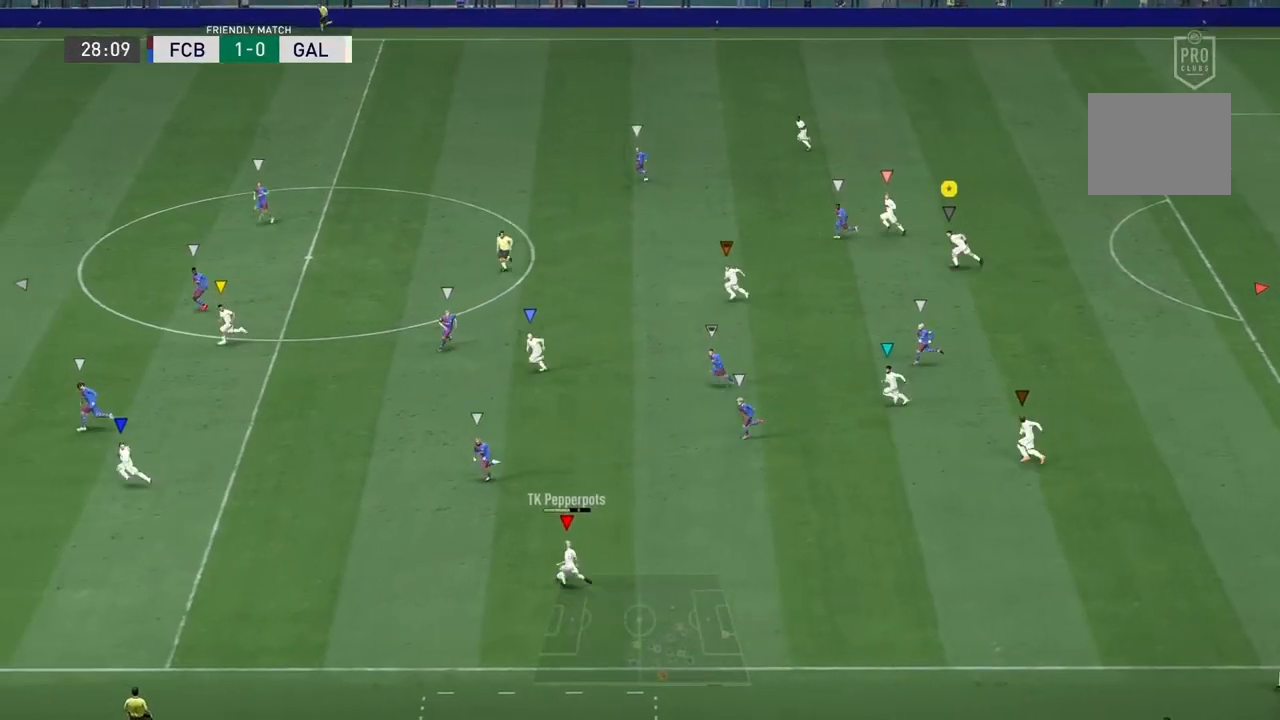
Gameplay with a controller (Xbox layout); each line is a JSON object with the inputs held at the frame after it. "events" lists button and stick changes between this image and that frame as [ms after this image, input, new state], when the widget could be followed in between. Not read: L3 R3.
{"buttons": [], "left_stick": "left", "right_stick": "center", "events": [[267, "R2", "down"], [467, "R2", "up"]]}
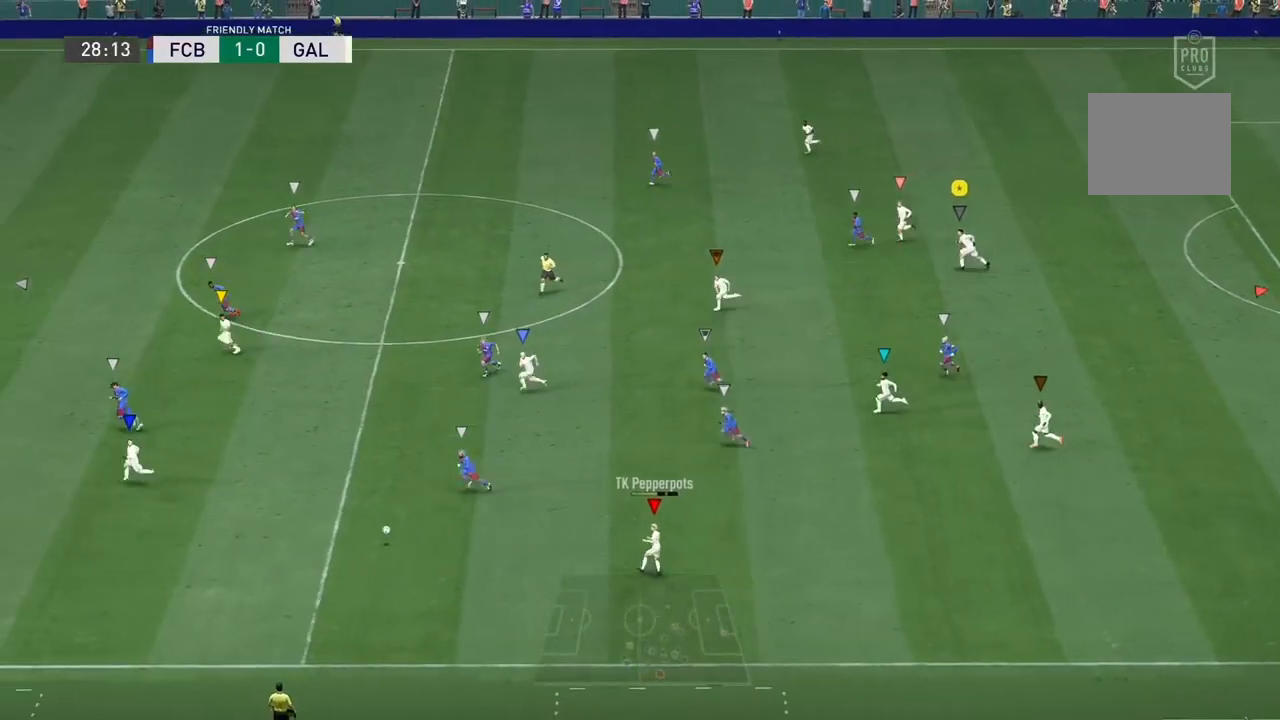
{"buttons": ["R2"], "left_stick": "left", "right_stick": "center", "events": [[467, "R2", "down"]]}
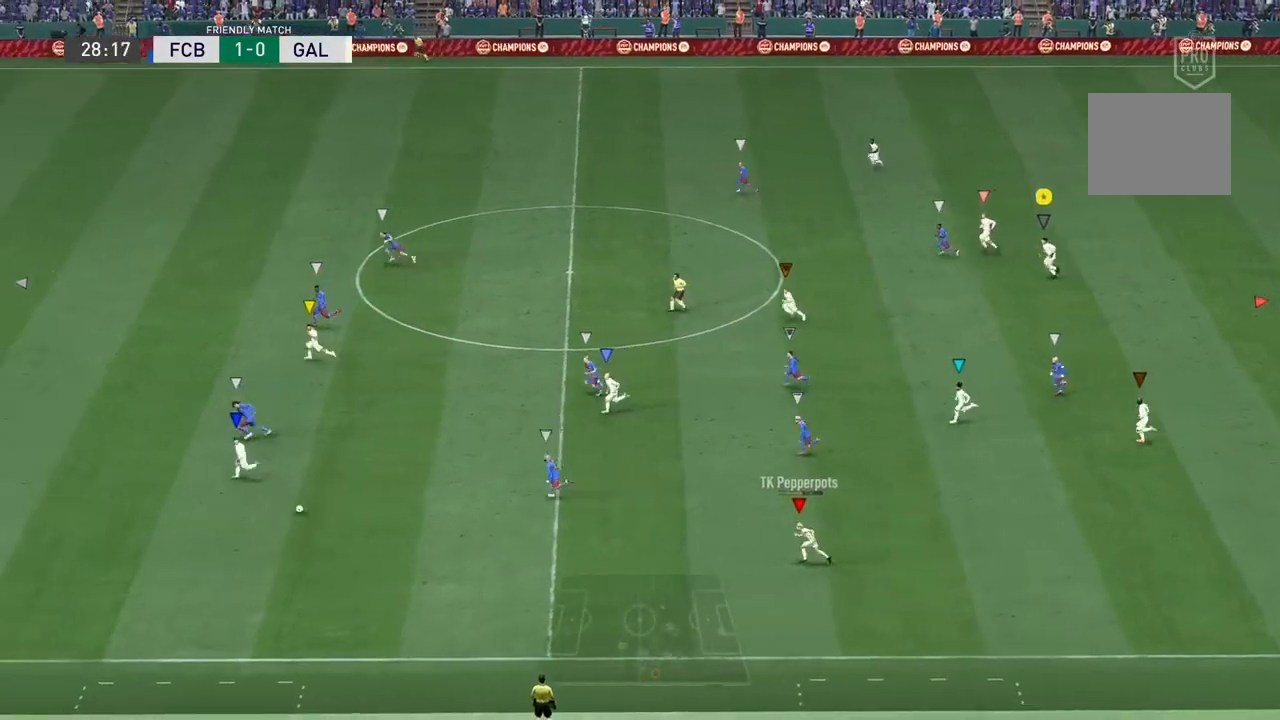
{"buttons": ["R2"], "left_stick": "left", "right_stick": "center", "events": []}
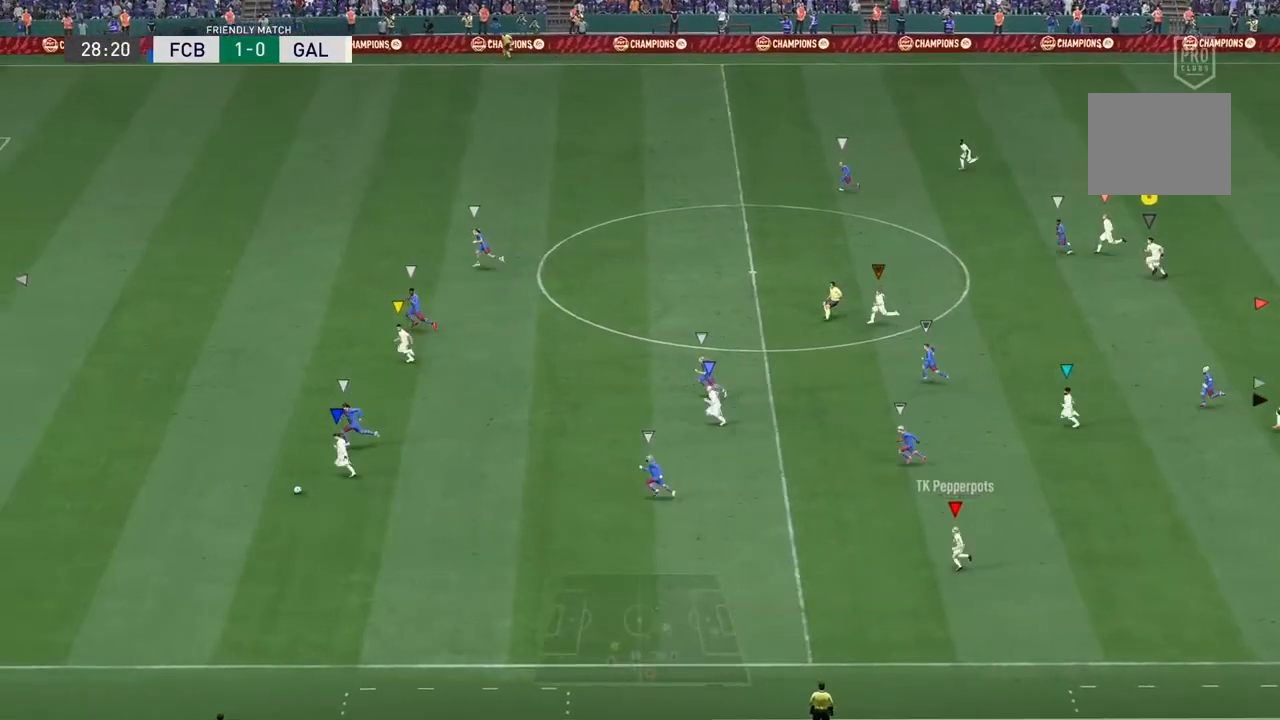
{"buttons": ["R2"], "left_stick": "left", "right_stick": "center", "events": []}
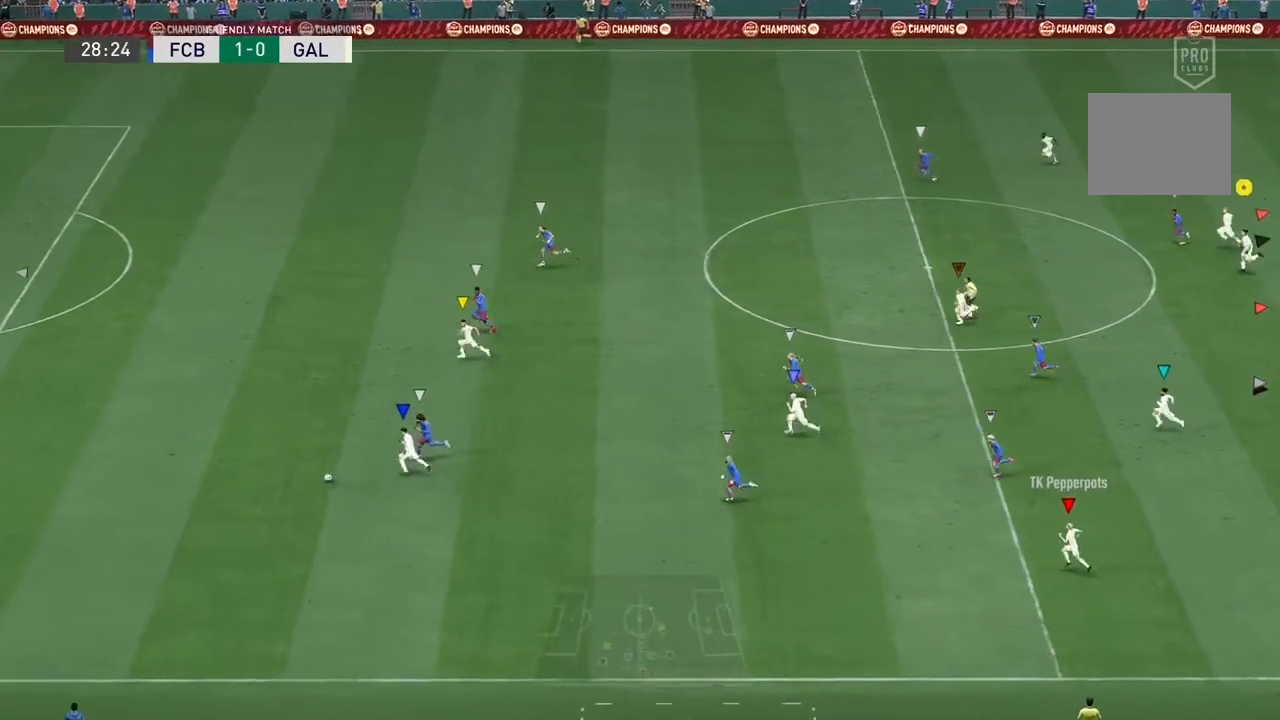
{"buttons": ["R2"], "left_stick": "left", "right_stick": "center", "events": []}
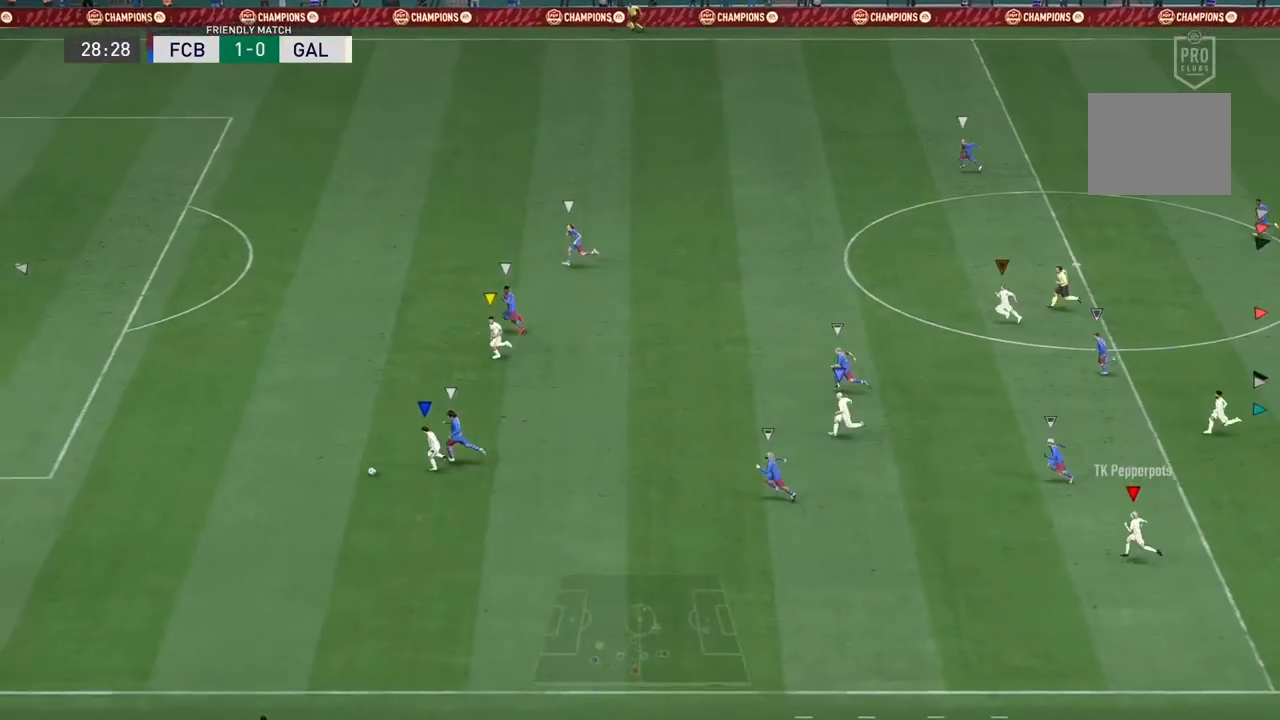
{"buttons": ["R2"], "left_stick": "left", "right_stick": "center", "events": []}
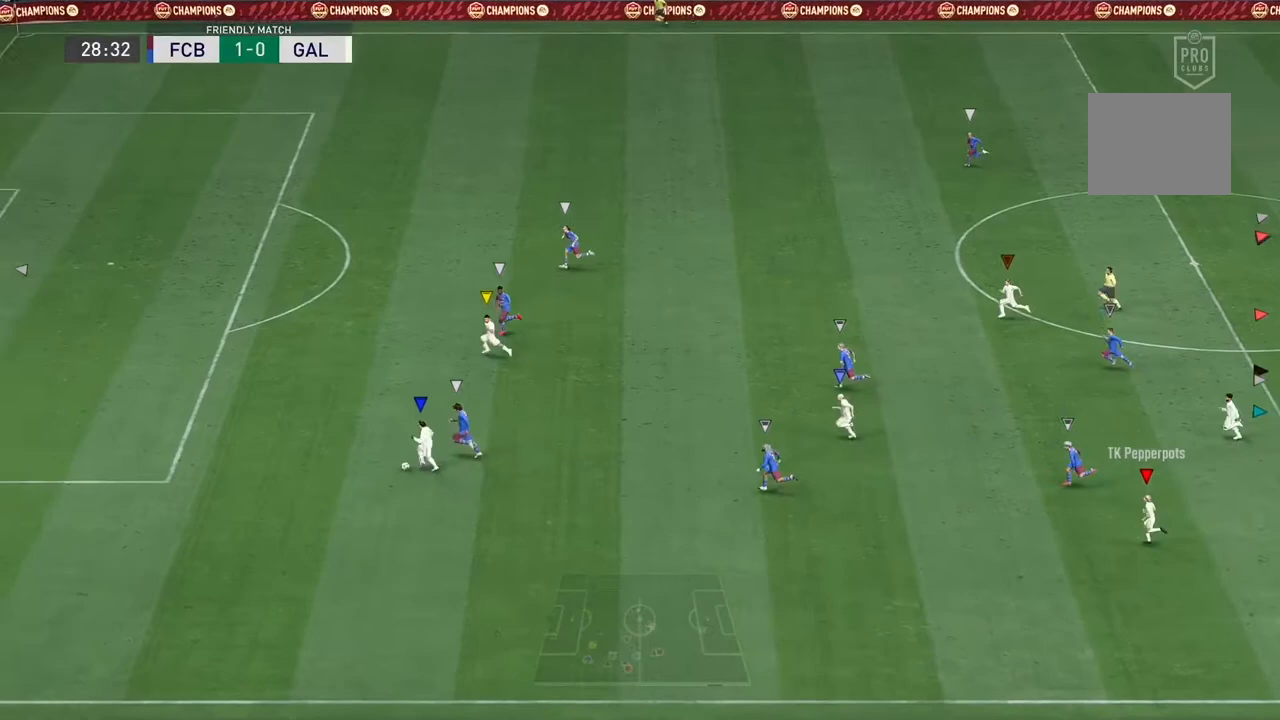
{"buttons": ["R2"], "left_stick": "left", "right_stick": "center", "events": []}
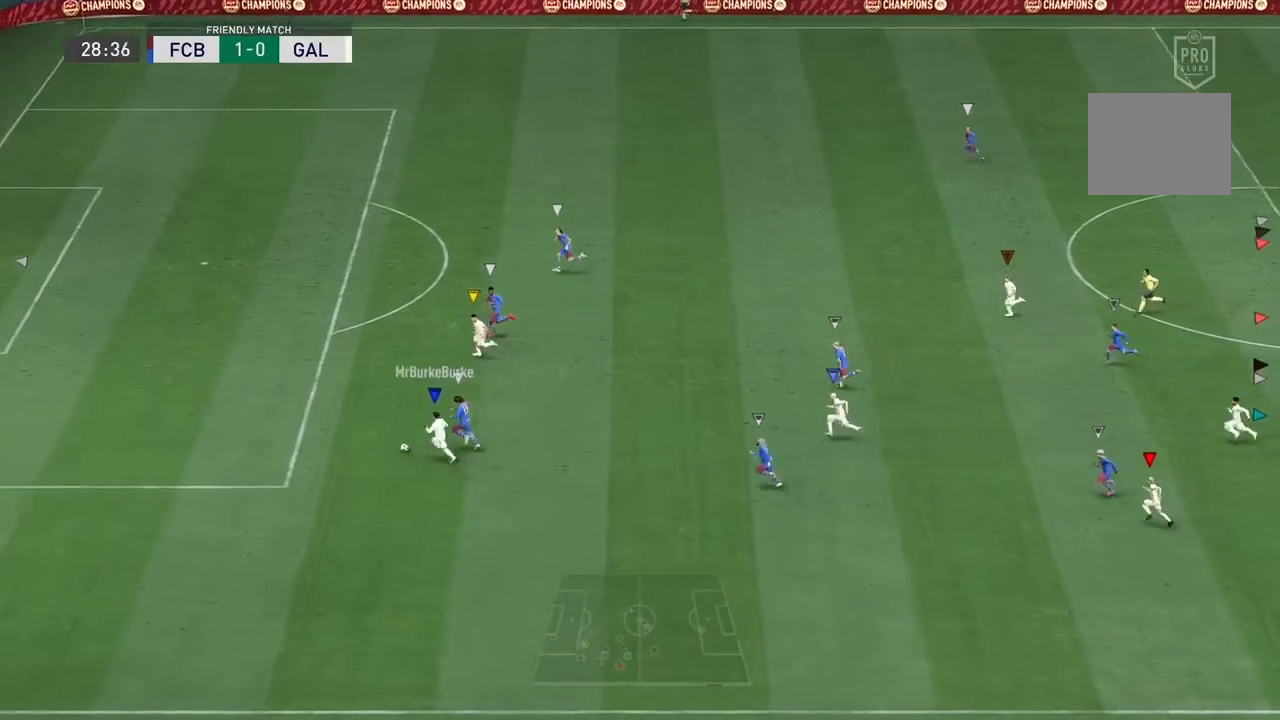
{"buttons": ["R2"], "left_stick": "left", "right_stick": "center", "events": []}
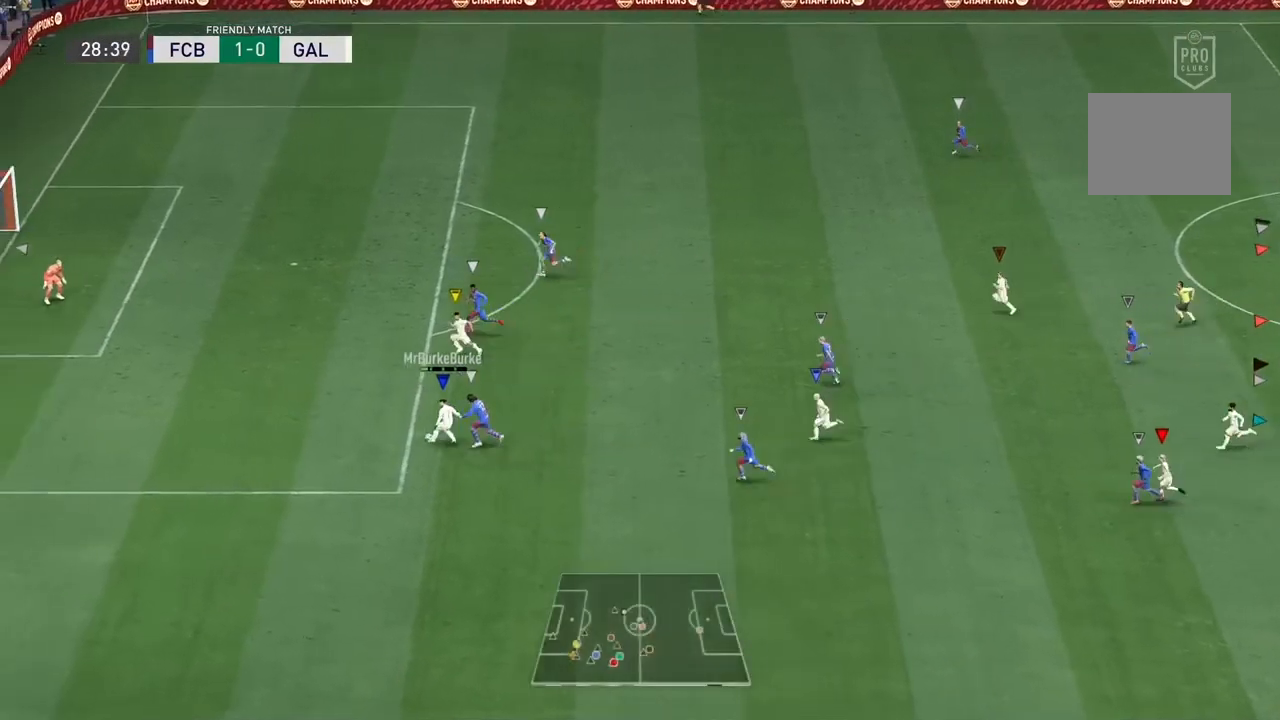
{"buttons": [], "left_stick": "center", "right_stick": "center", "events": [[133, "left_stick", "center"], [467, "R2", "up"]]}
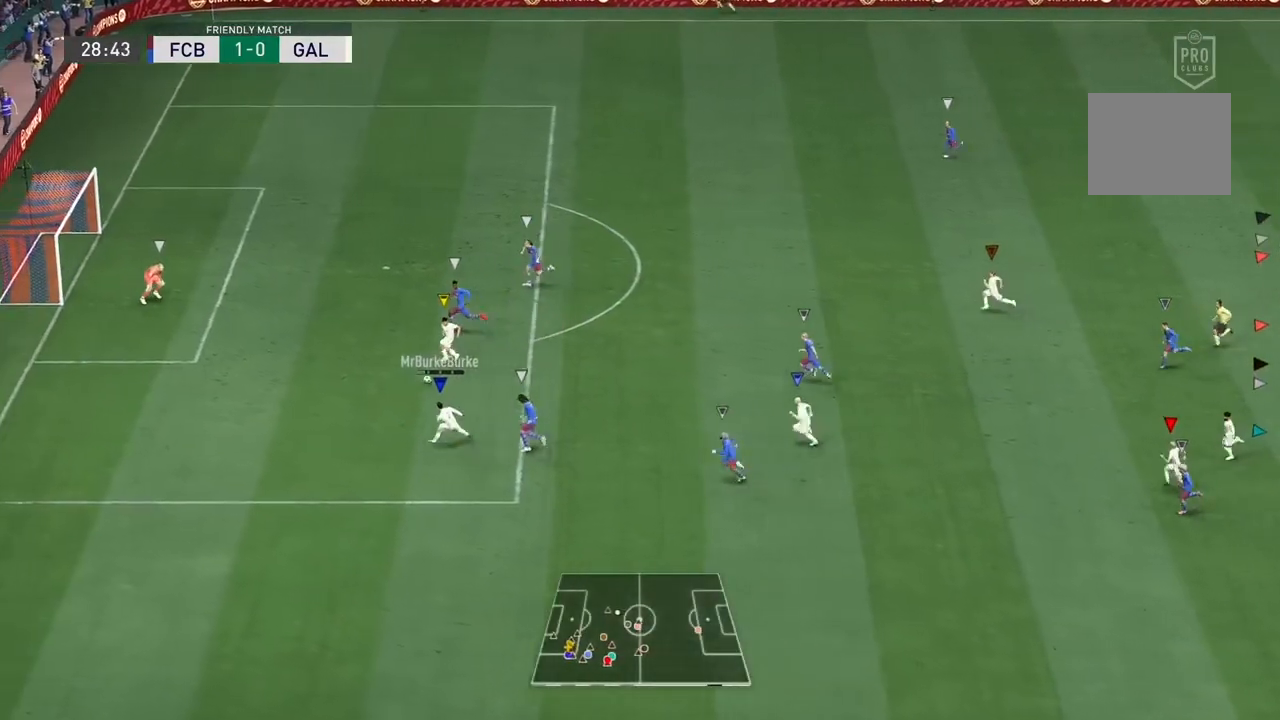
{"buttons": [], "left_stick": "center", "right_stick": "center", "events": []}
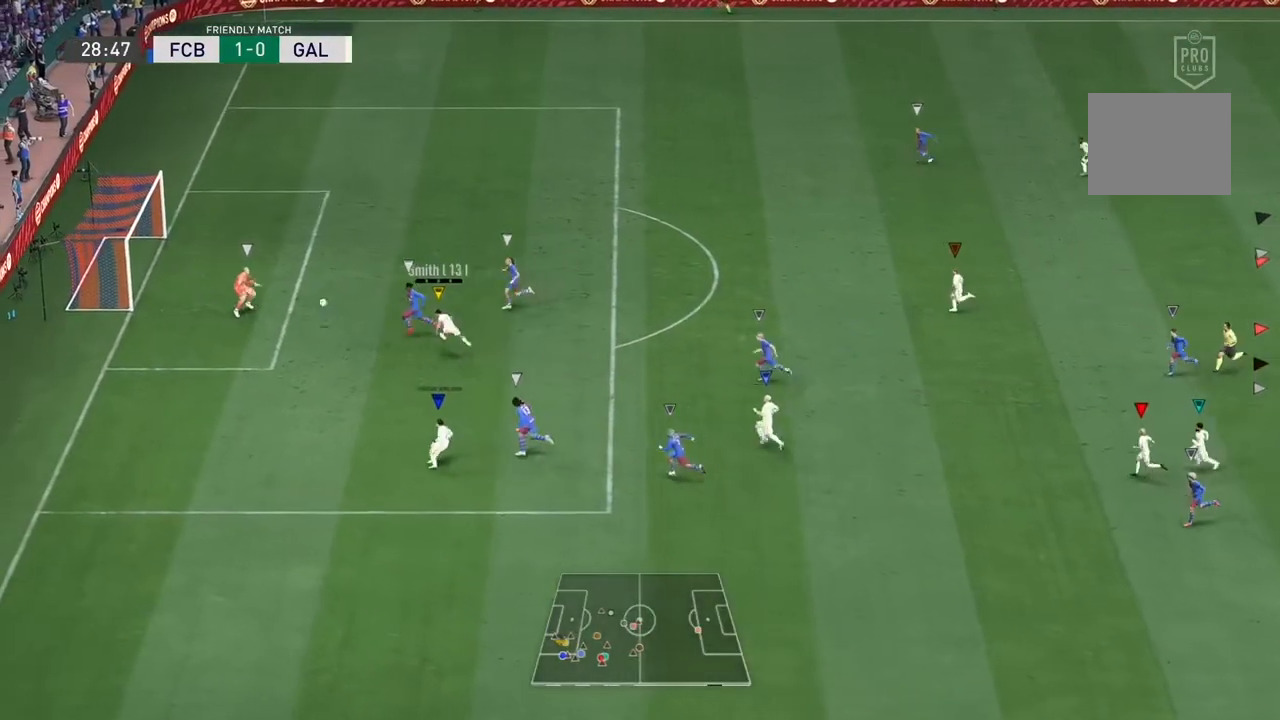
{"buttons": [], "left_stick": "center", "right_stick": "center", "events": []}
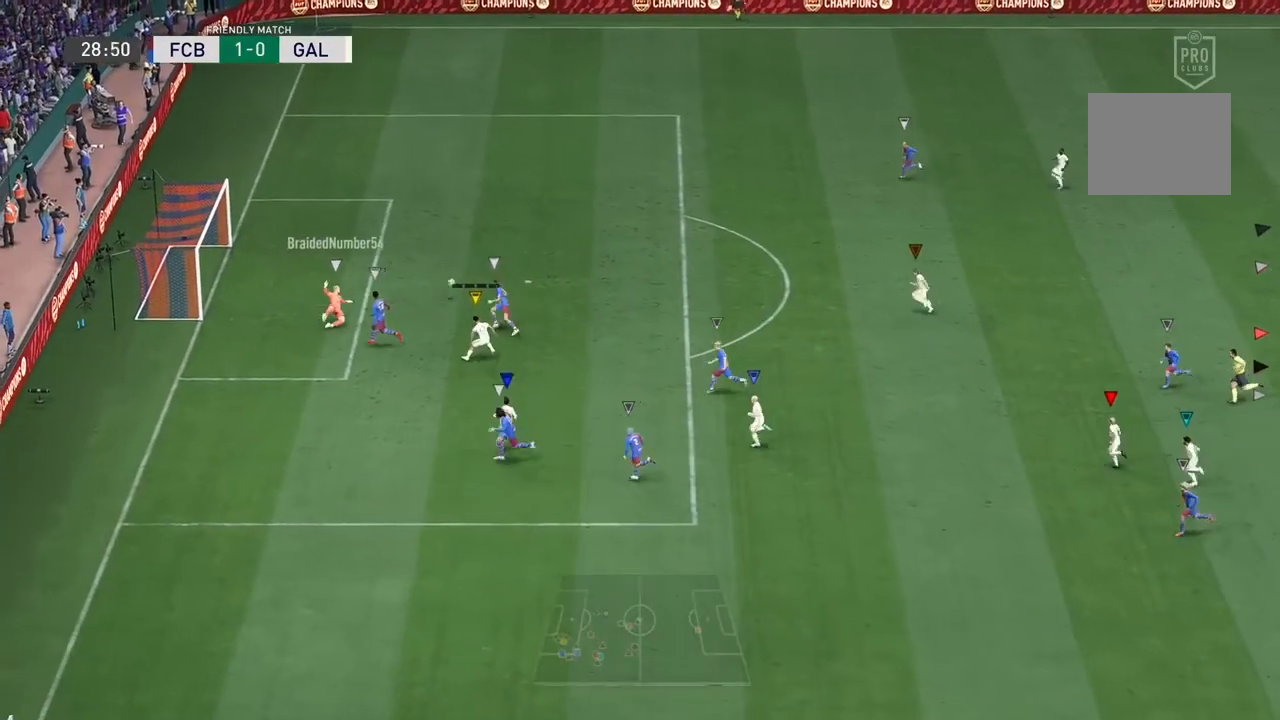
{"buttons": [], "left_stick": "center", "right_stick": "center", "events": [[300, "left_stick", "up-left"], [367, "left_stick", "center"]]}
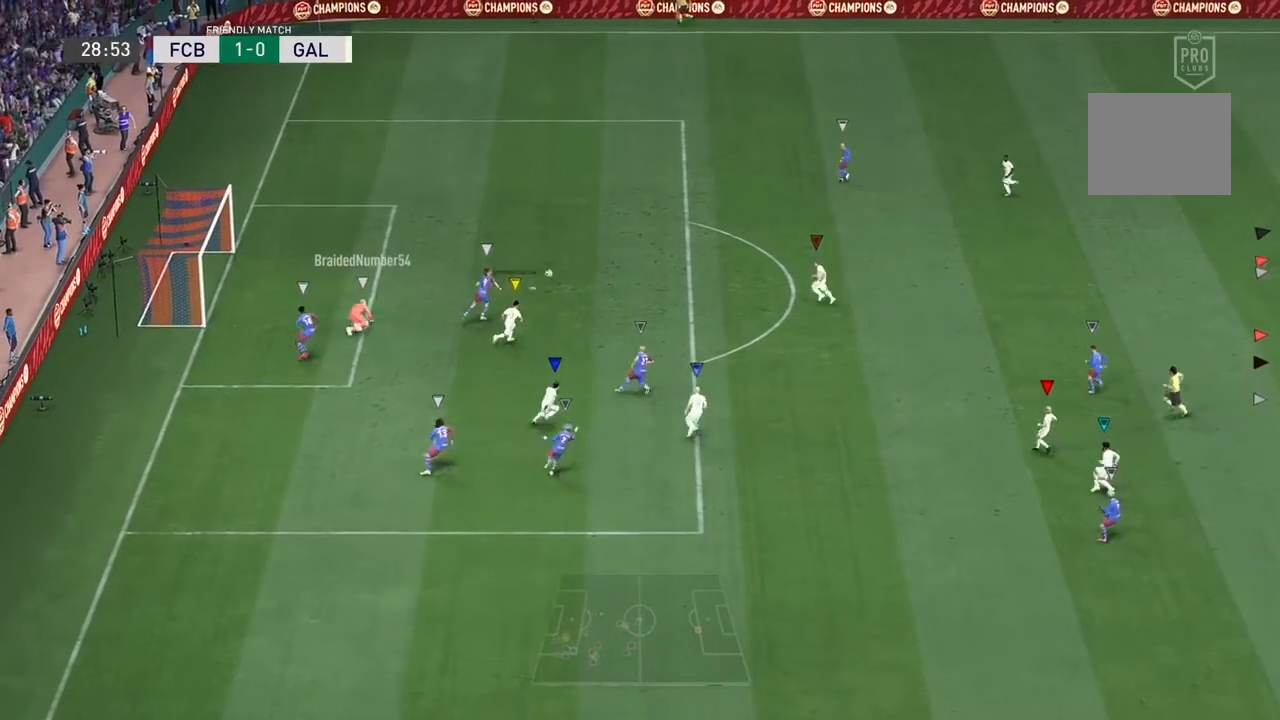
{"buttons": [], "left_stick": "center", "right_stick": "center", "events": [[67, "left_stick", "up-left"], [233, "left_stick", "center"]]}
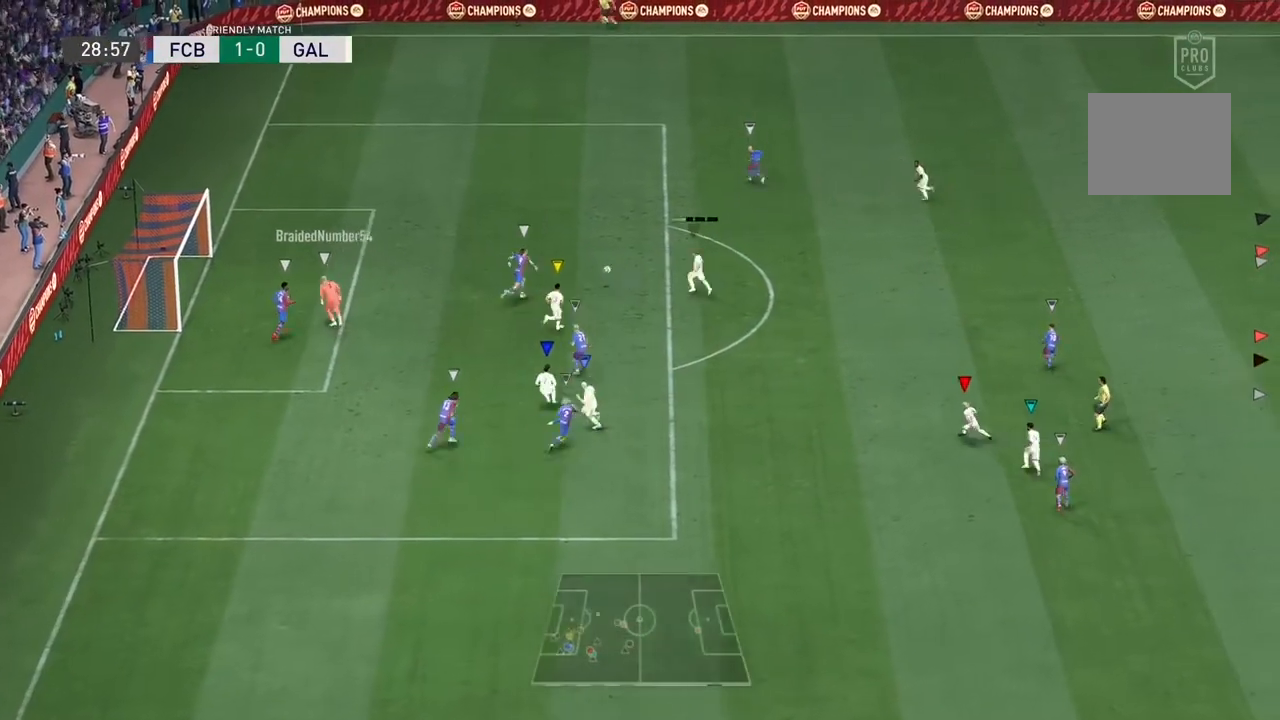
{"buttons": [], "left_stick": "center", "right_stick": "center", "events": []}
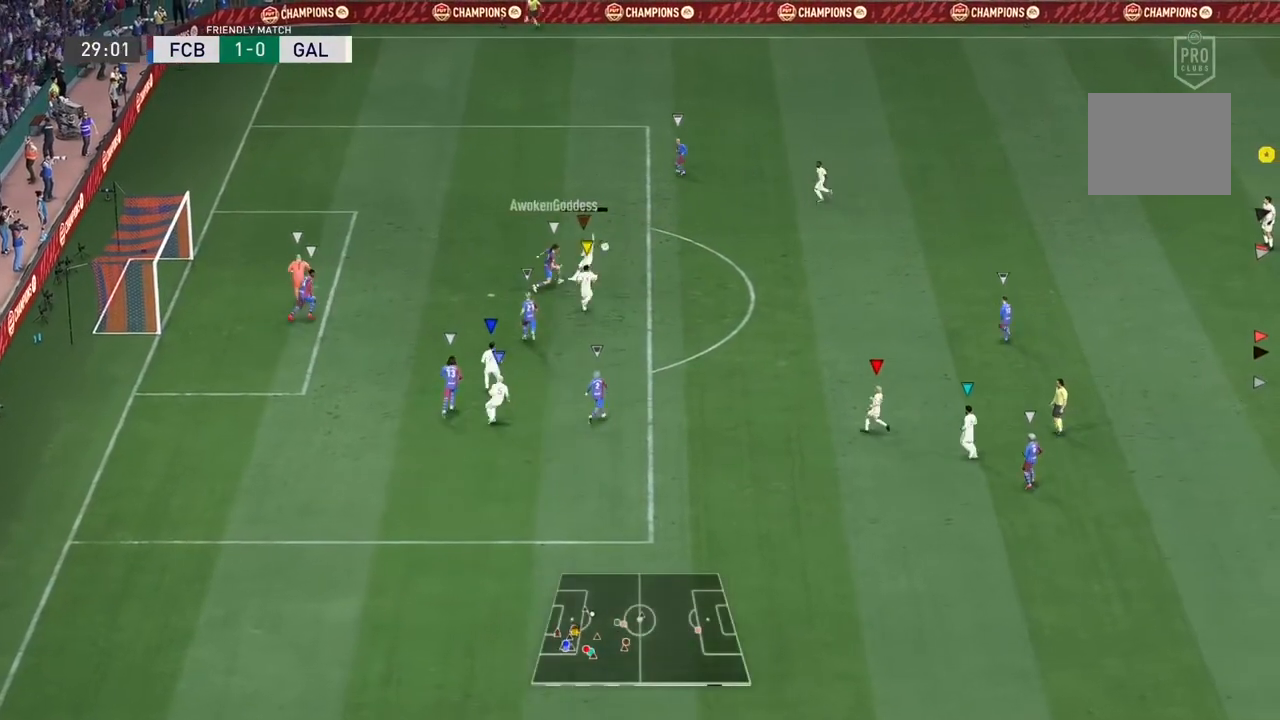
{"buttons": [], "left_stick": "center", "right_stick": "center", "events": []}
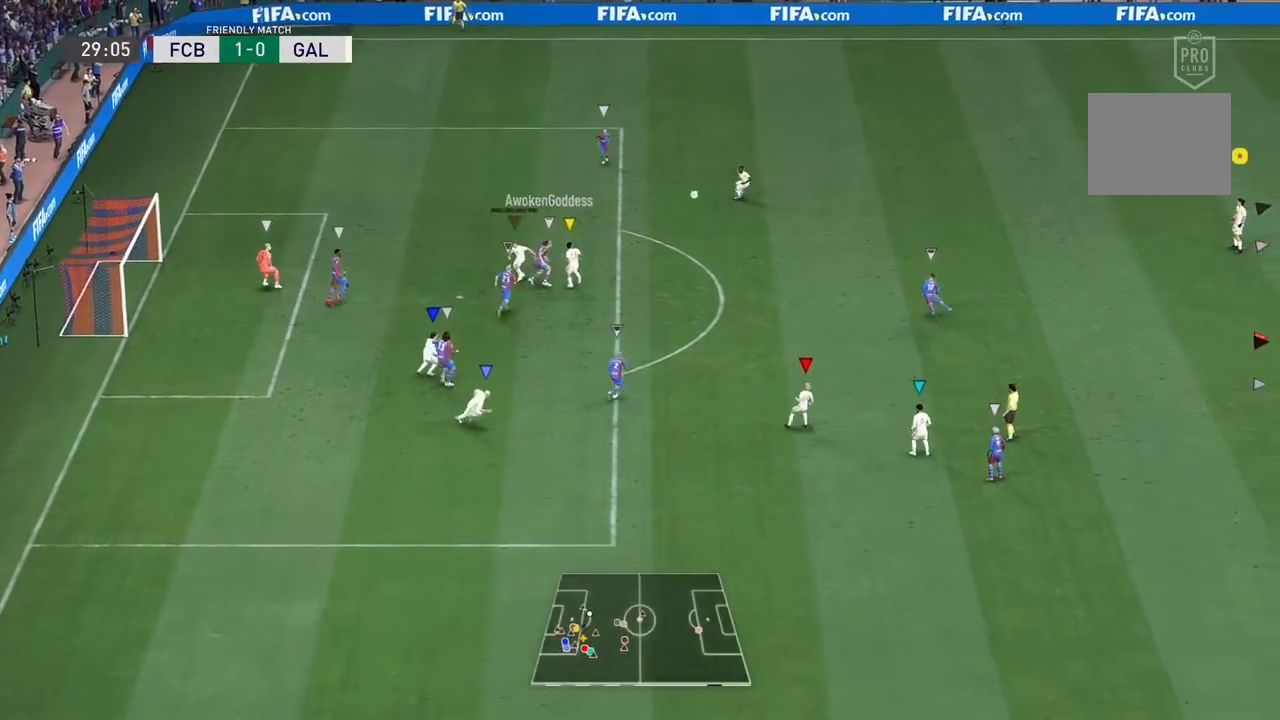
{"buttons": ["R2"], "left_stick": "center", "right_stick": "center", "events": [[300, "L1", "down"], [400, "R2", "down"], [433, "L1", "up"]]}
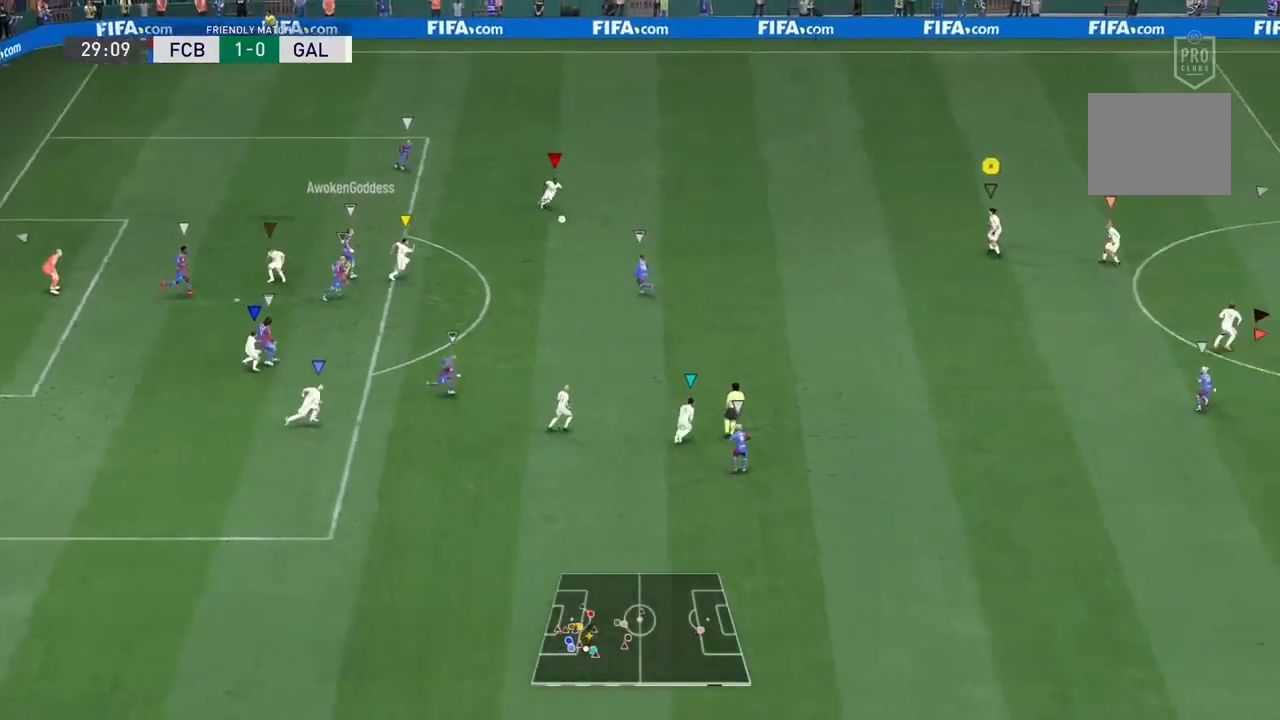
{"buttons": ["R2"], "left_stick": "right", "right_stick": "center", "events": [[33, "R2", "up"], [33, "left_stick", "right"], [433, "R2", "down"]]}
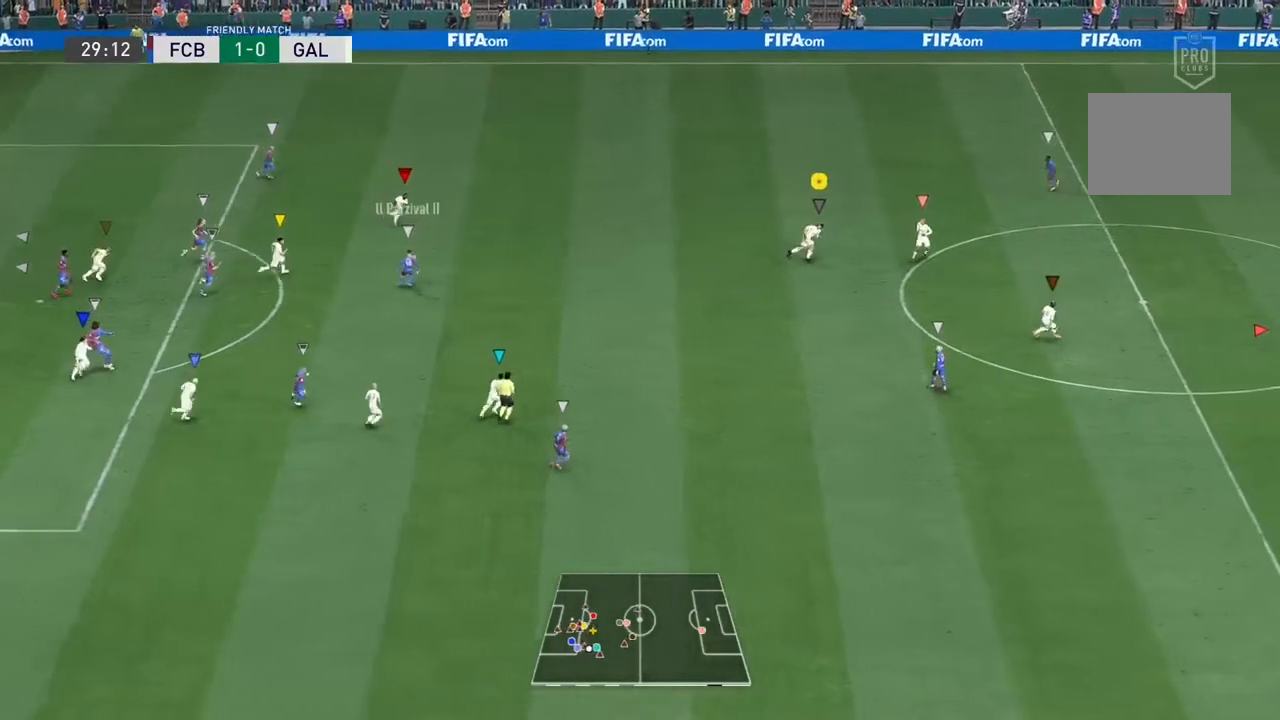
{"buttons": ["R2"], "left_stick": "right", "right_stick": "center", "events": []}
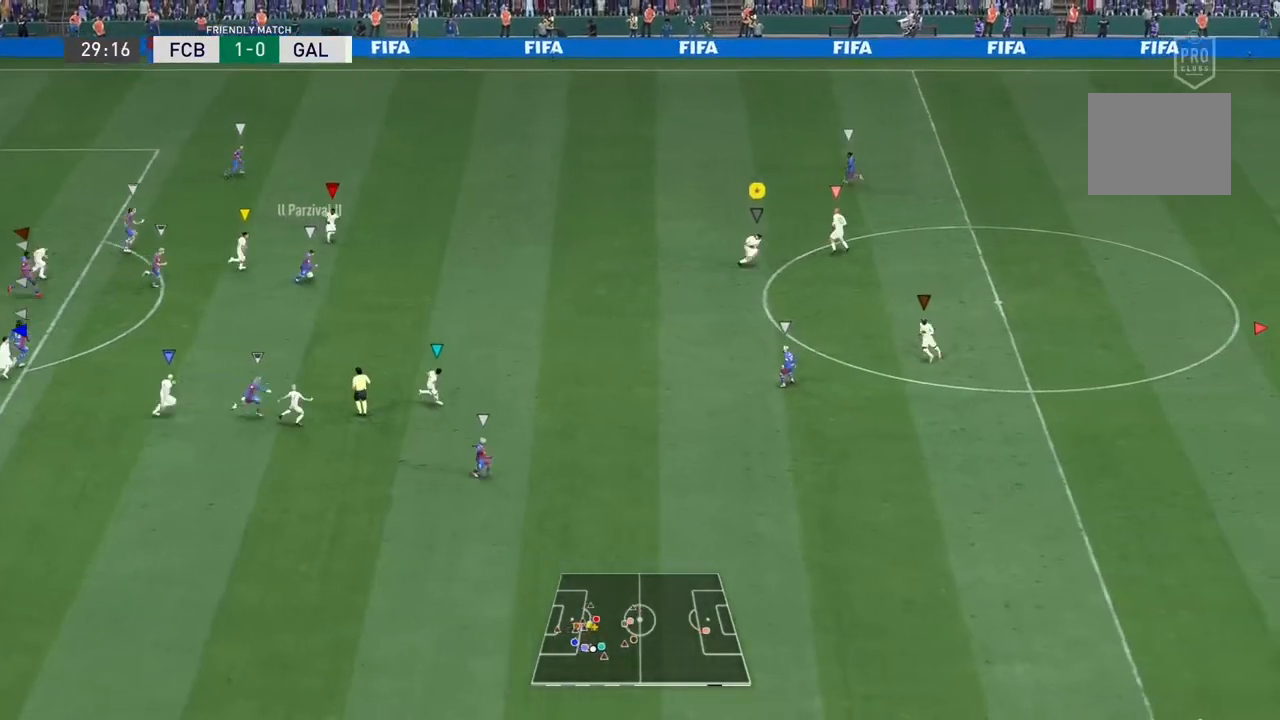
{"buttons": [], "left_stick": "right", "right_stick": "center", "events": [[433, "R2", "up"]]}
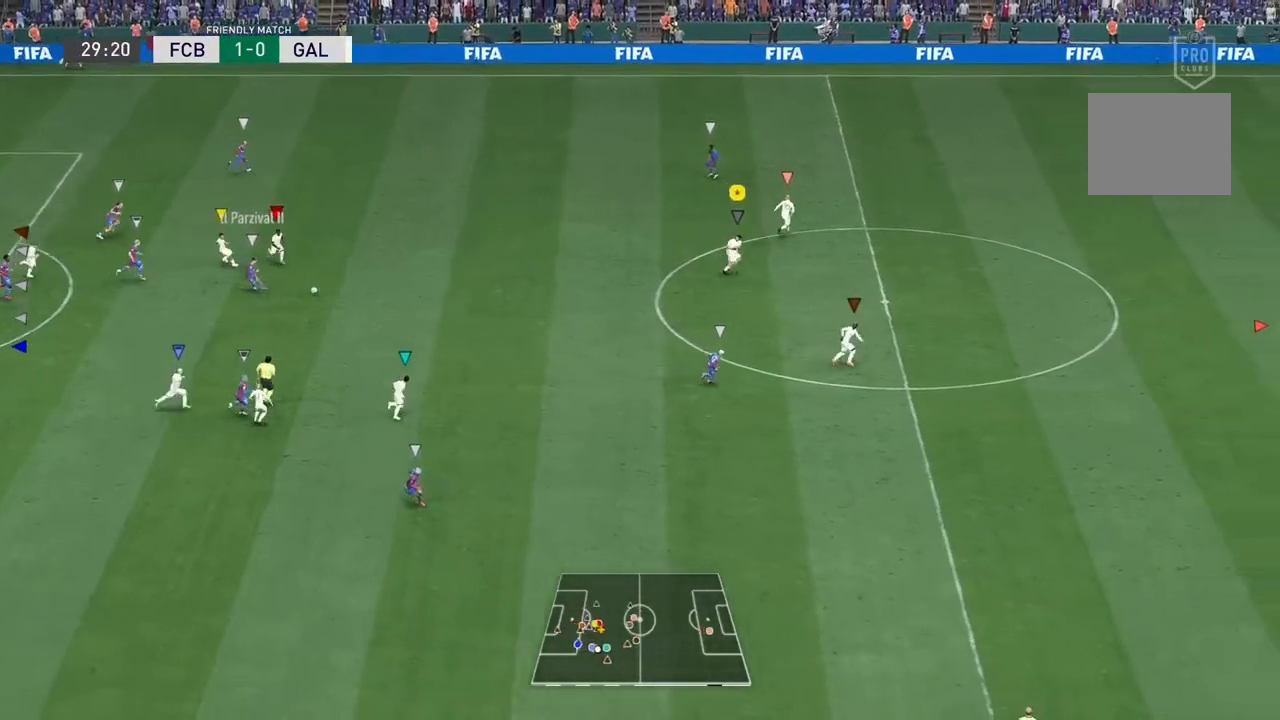
{"buttons": ["R2"], "left_stick": "down-right", "right_stick": "center", "events": [[233, "left_stick", "down-right"], [267, "L2", "down"], [467, "L2", "up"], [467, "R2", "down"]]}
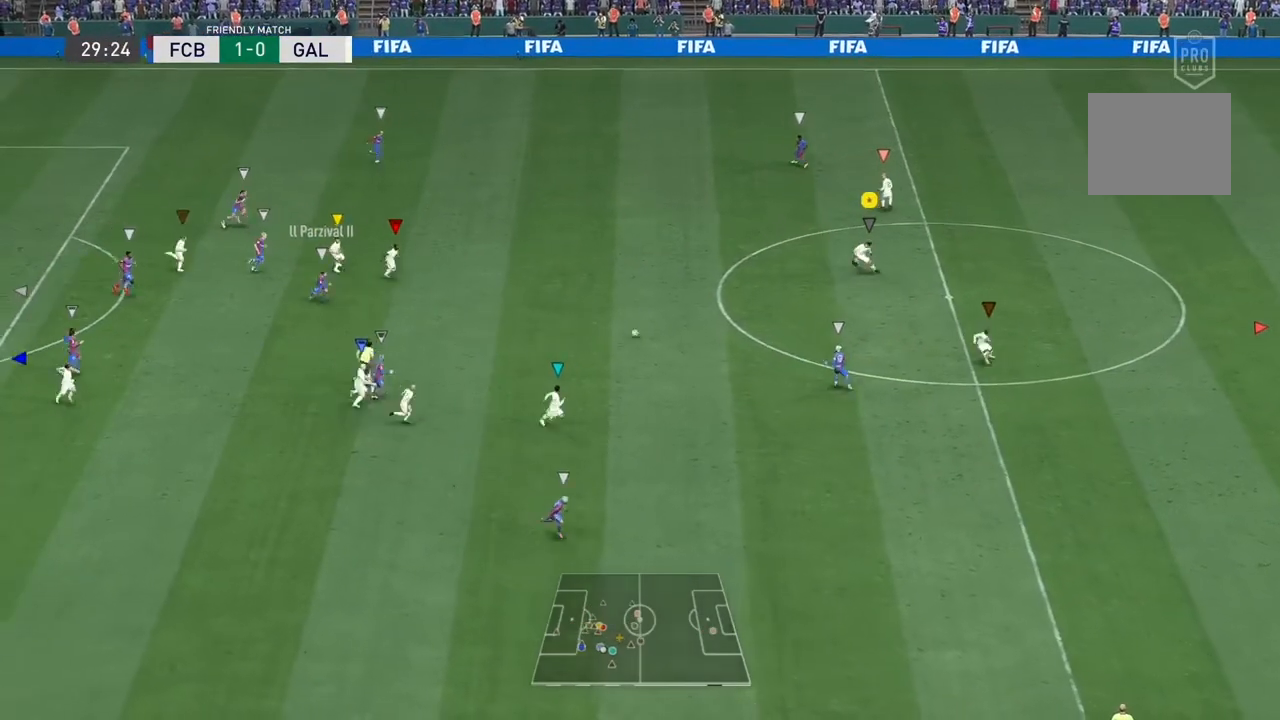
{"buttons": ["R2"], "left_stick": "down", "right_stick": "center", "events": [[367, "left_stick", "down"]]}
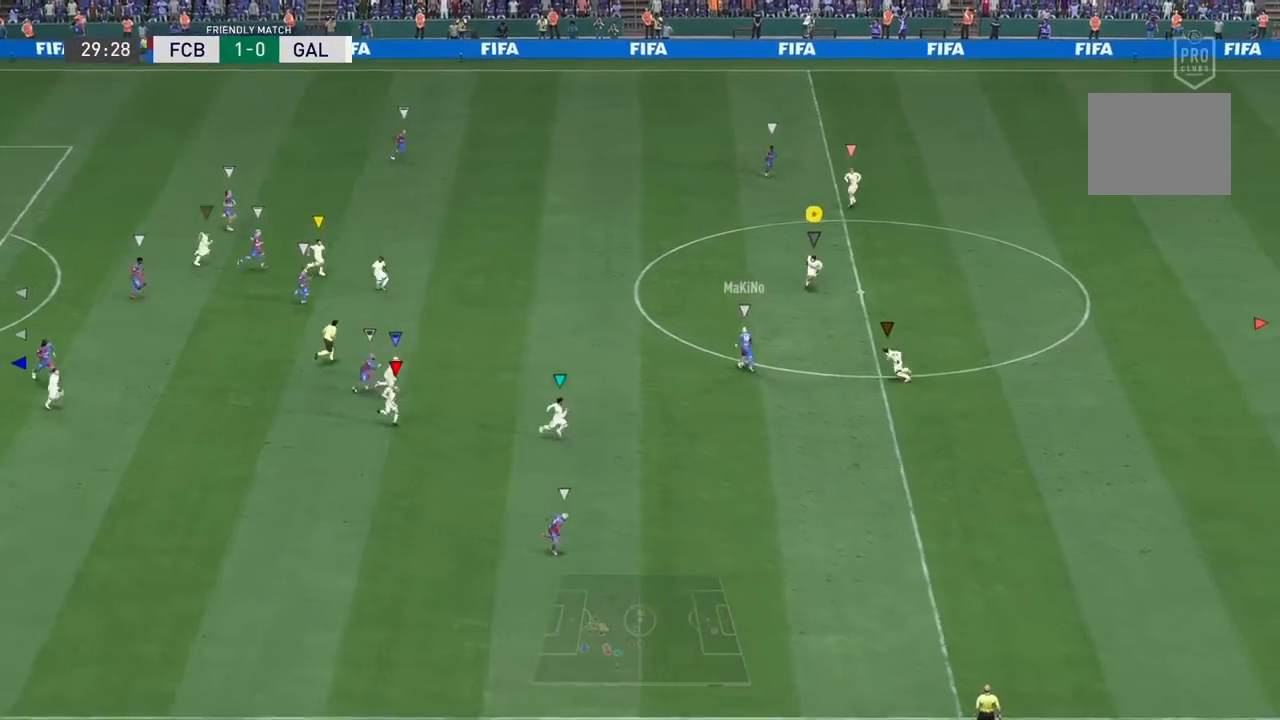
{"buttons": ["L2", "R2"], "left_stick": "down-left", "right_stick": "center"}
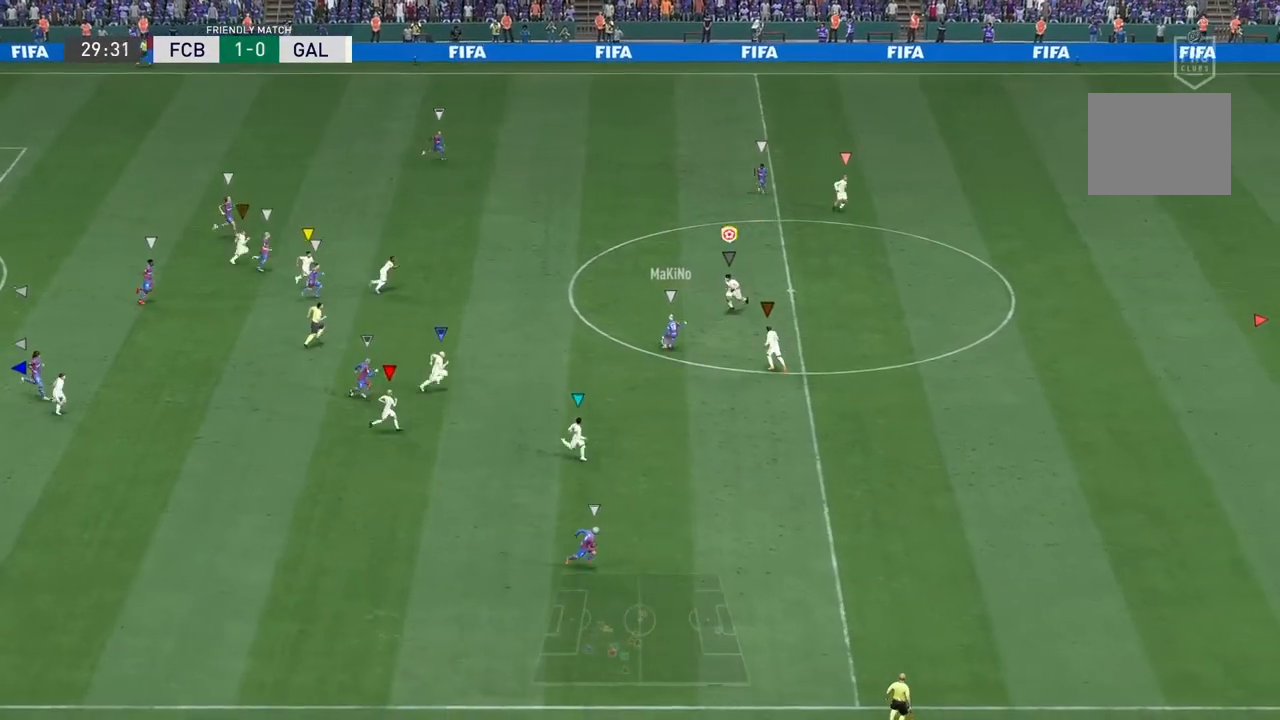
{"buttons": [], "left_stick": "center", "right_stick": "down-left", "events": [[100, "left_stick", "left"], [400, "L2", "up"], [400, "right_stick", "down-left"], [433, "R2", "up"], [467, "left_stick", "center"]]}
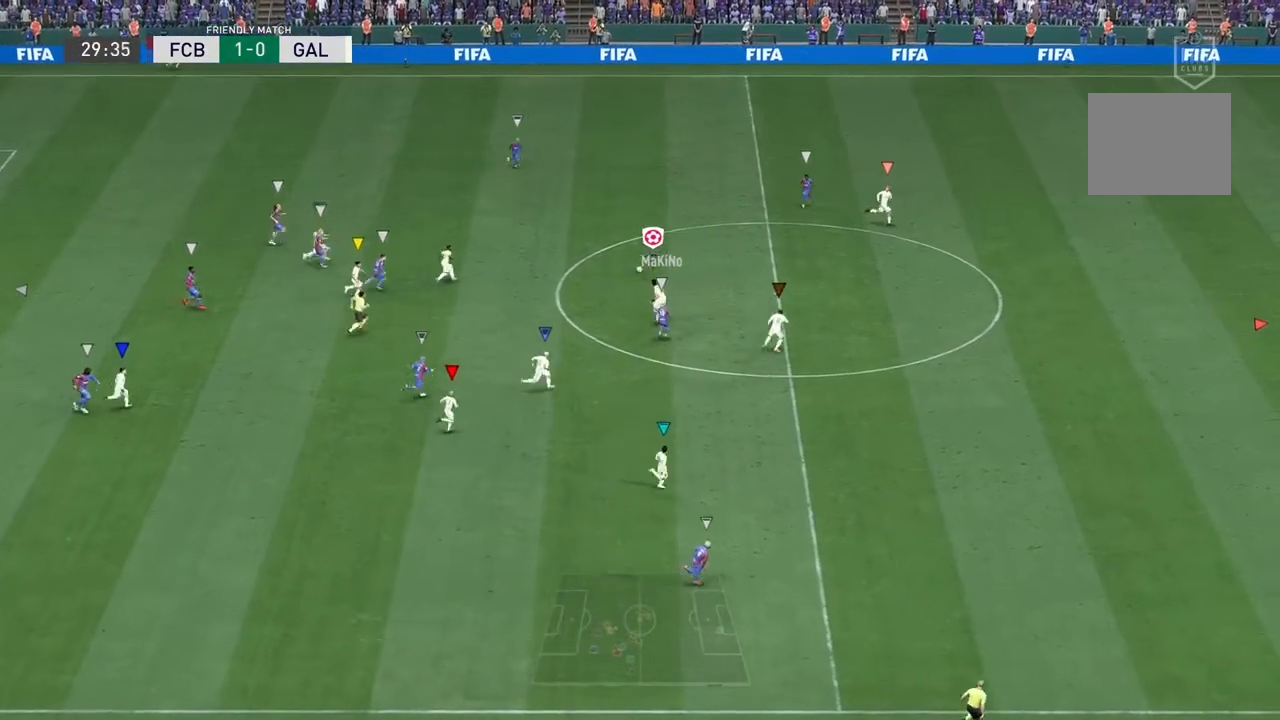
{"buttons": ["R2"], "left_stick": "up-right", "right_stick": "center", "events": [[67, "left_stick", "up-right"], [67, "right_stick", "center"], [167, "L2", "down"], [367, "R2", "down"], [467, "L2", "up"]]}
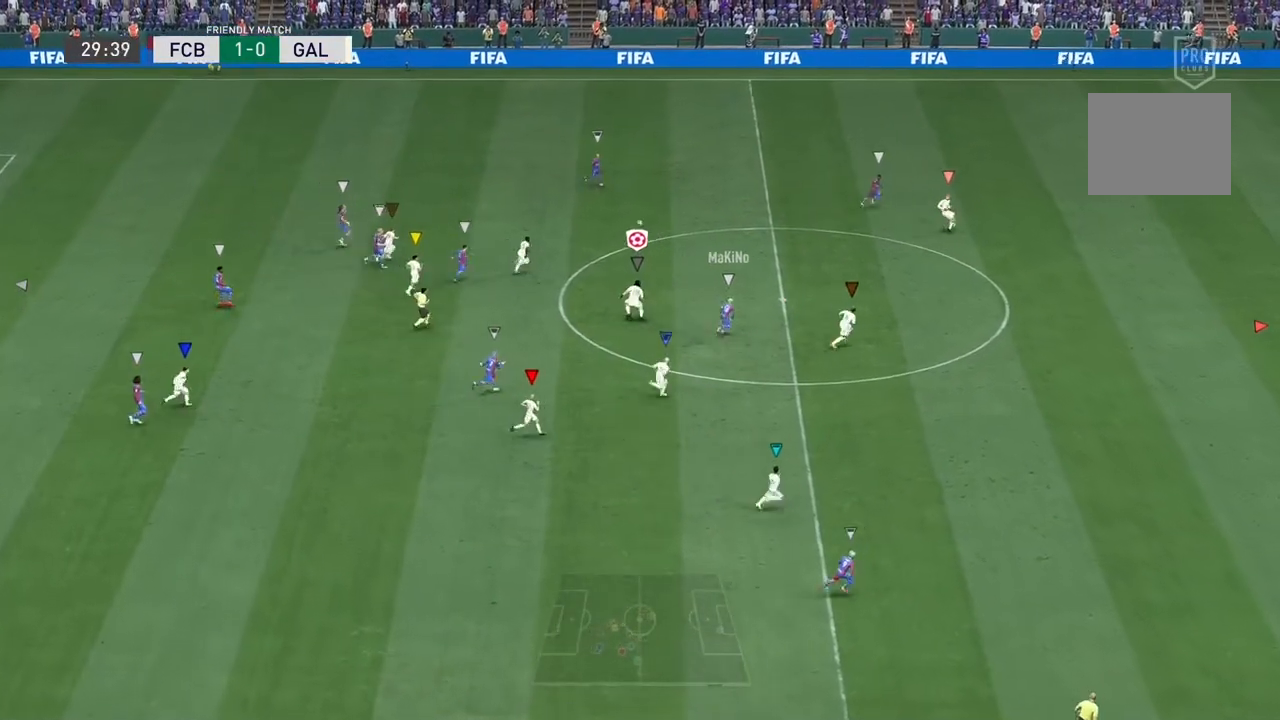
{"buttons": ["R2"], "left_stick": "up-right", "right_stick": "center", "events": []}
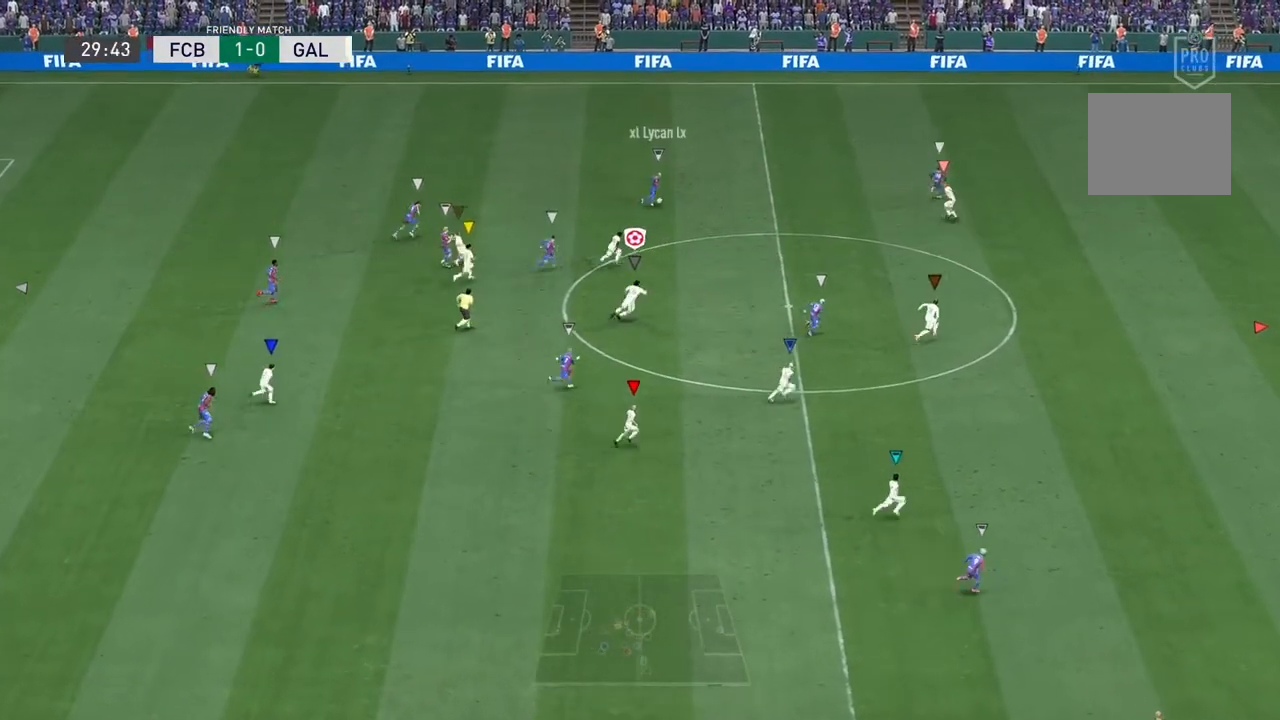
{"buttons": ["R2"], "left_stick": "right", "right_stick": "center", "events": [[100, "left_stick", "right"]]}
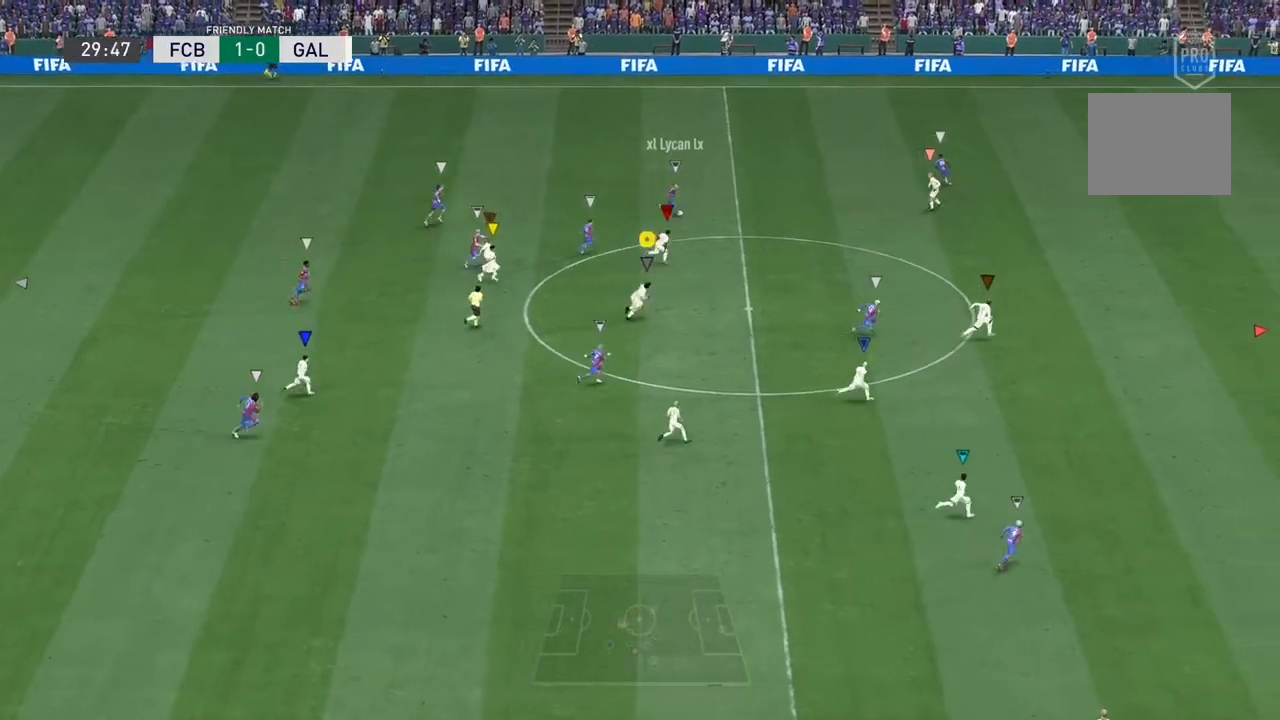
{"buttons": ["R2"], "left_stick": "right", "right_stick": "center", "events": []}
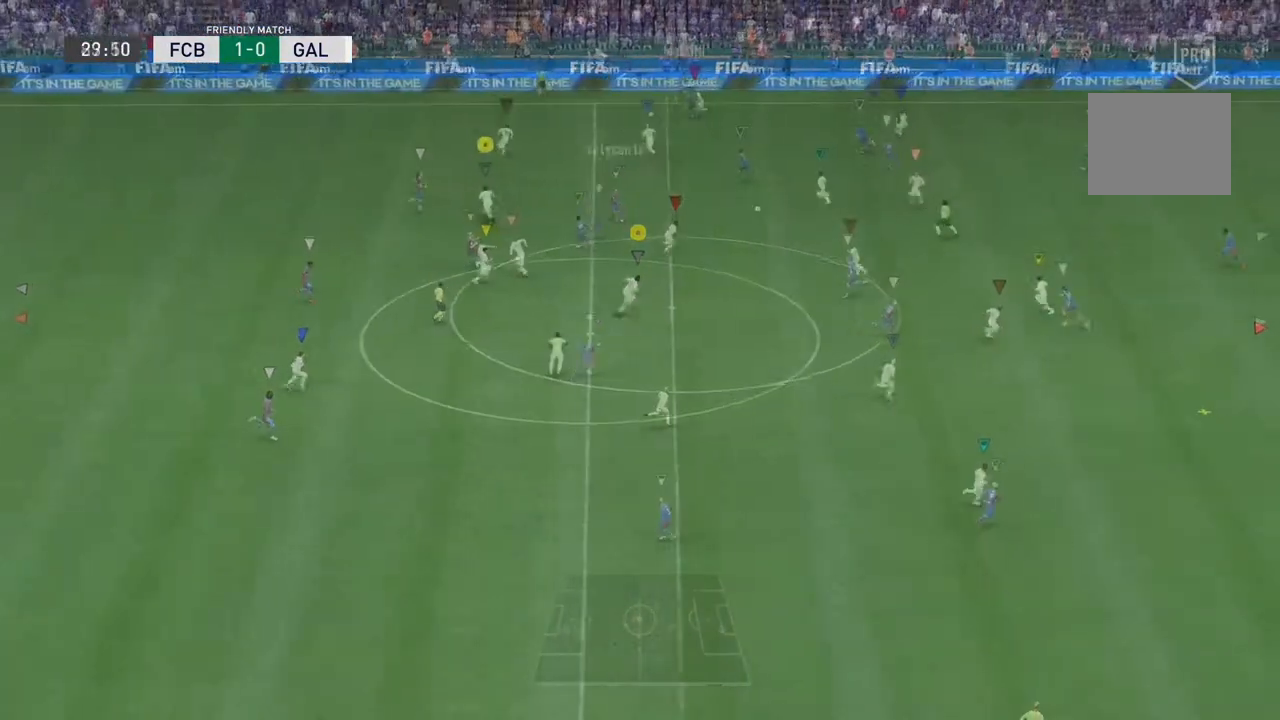
{"buttons": ["R2"], "left_stick": "left", "right_stick": "center", "events": [[100, "left_stick", "left"]]}
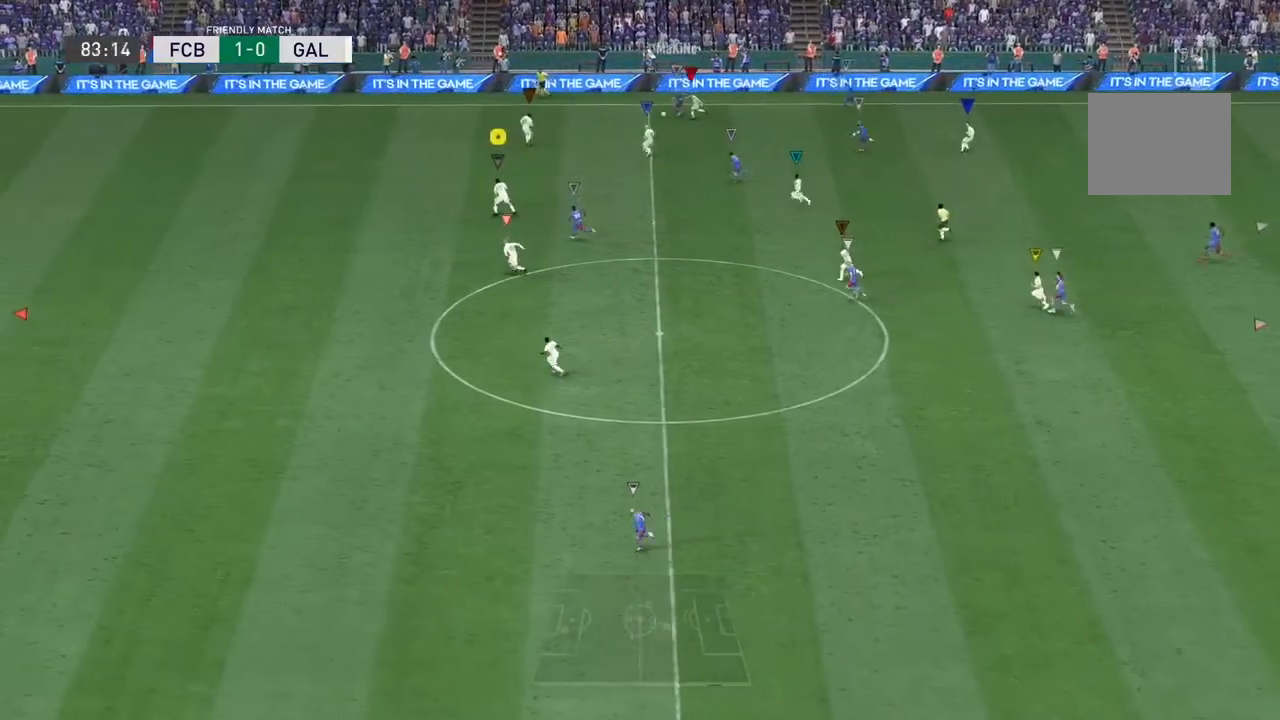
{"buttons": [], "left_stick": "left", "right_stick": "center", "events": [[400, "R2", "up"]]}
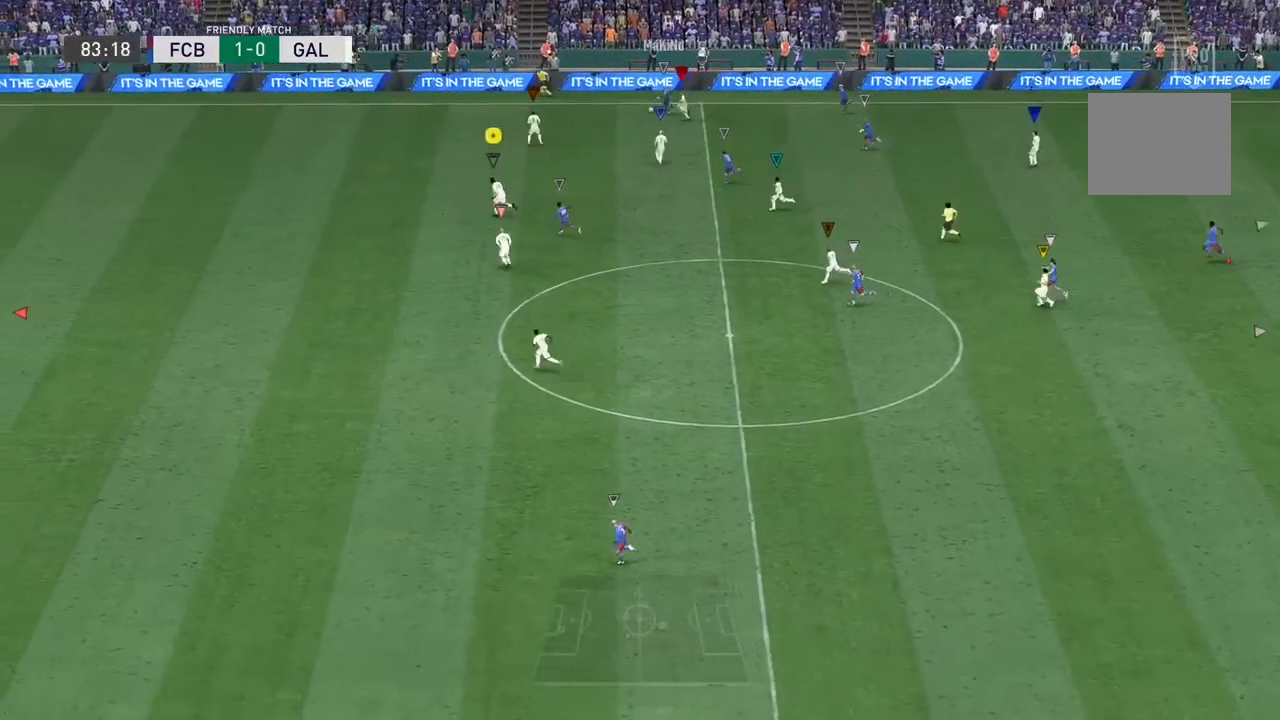
{"buttons": [], "left_stick": "left", "right_stick": "center", "events": [[133, "left_stick", "down-left"], [167, "R2", "down"], [367, "left_stick", "left"], [400, "R2", "up"]]}